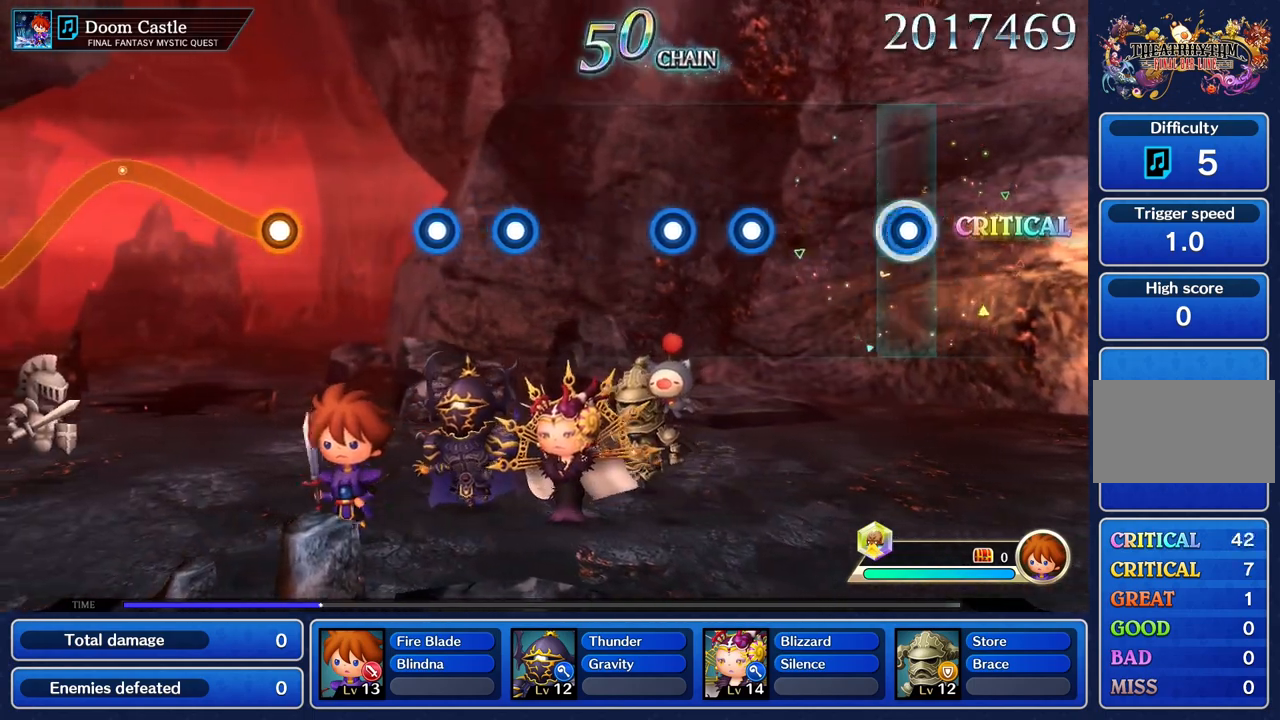
Gameplay with a controller (PlayStation layout); each line is a JSON object with the inputs held at the frame after it. "events" lists button and stick changes between this image and that frame as [ms after this image, input, new state], when the widget could be followed in between. Not read: L3 R3.
{"buttons": ["R1"], "left_stick": "center", "right_stick": "center", "events": [[17, "R1", "down"], [150, "R1", "up"], [467, "R1", "down"]]}
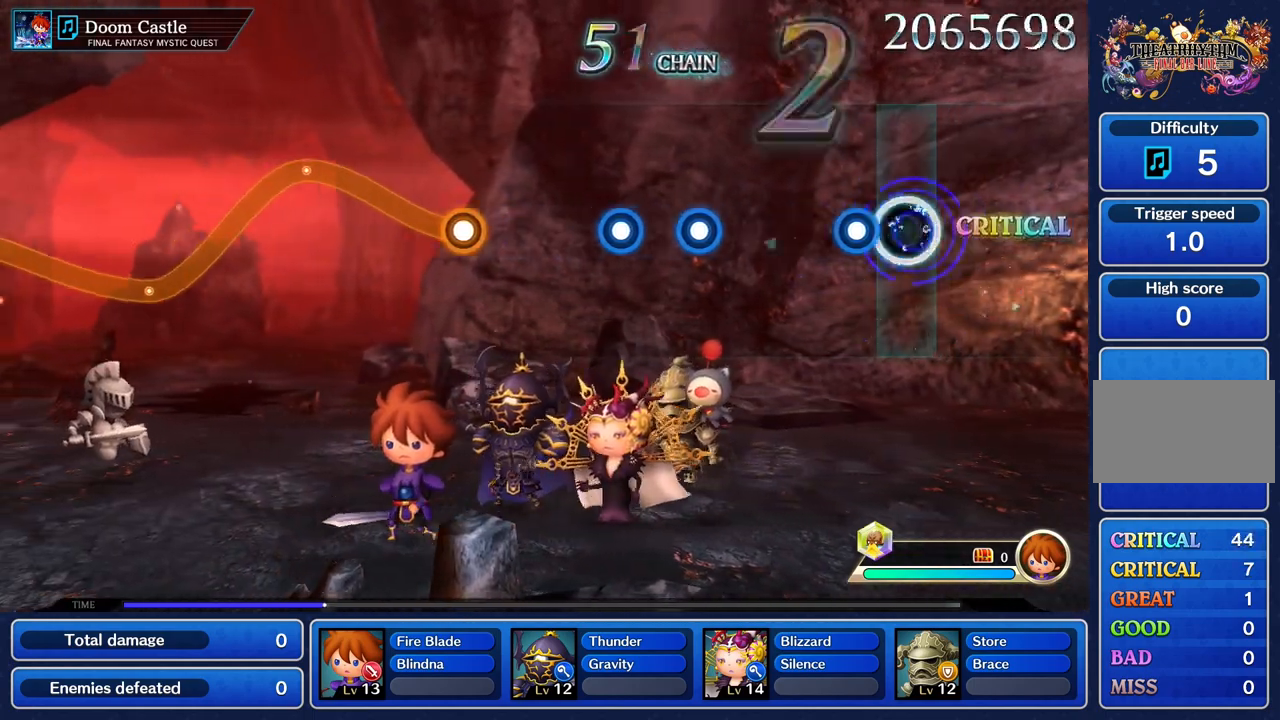
{"buttons": [], "left_stick": "center", "right_stick": "center", "events": [[66, "R1", "up"], [166, "R1", "down"], [283, "R1", "up"]]}
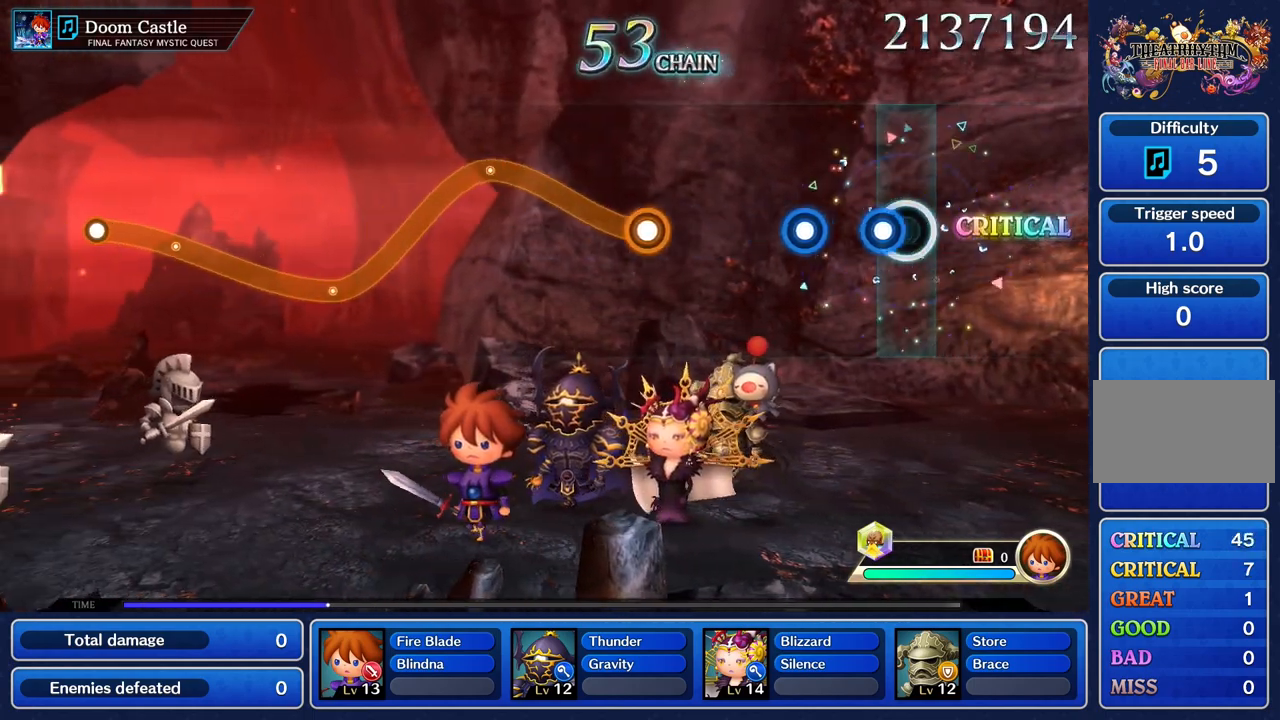
{"buttons": [], "left_stick": "center", "right_stick": "center", "events": [[100, "R1", "down"], [200, "R1", "up"], [300, "R1", "down"], [417, "R1", "up"]]}
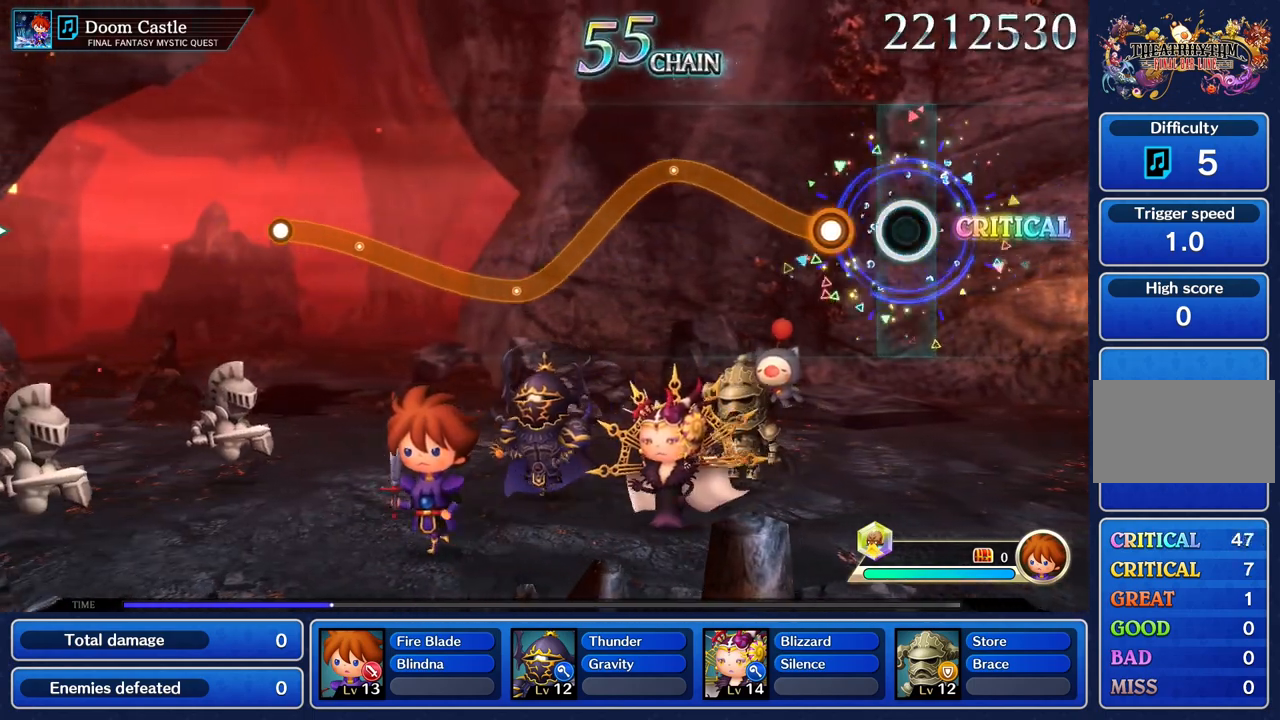
{"buttons": ["R1"], "left_stick": "up", "right_stick": "center", "events": [[217, "left_stick", "up"], [233, "R1", "down"]]}